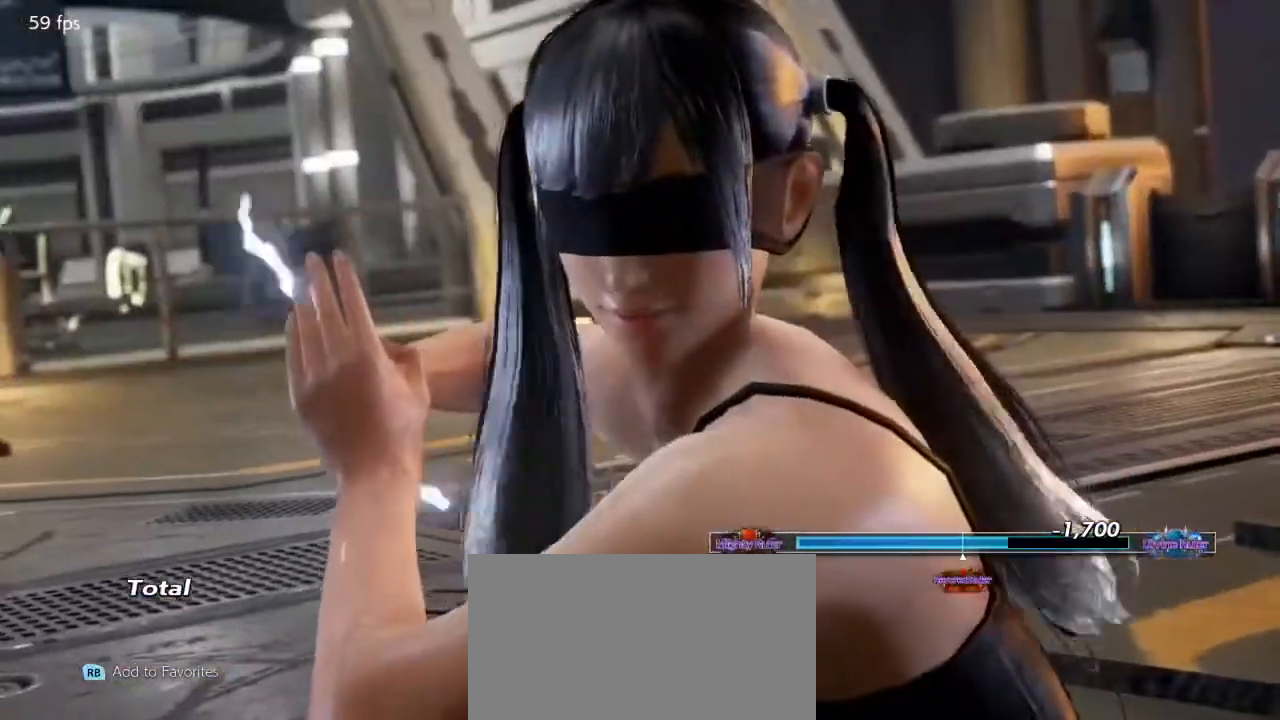
Gameplay with a controller (arcade stick); each line is a JSON object with the inputs held at the frame after it. "events" lists button and stick changes between this image and that frame as [ms after this image, input, new state], when the widget could be followed in between. Not read: L3 R3 other_buttons.
{"buttons": ["CROSS"], "events": [[33, "CROSS", "up"], [133, "CROSS", "down"], [167, "CROSS", "up"], [200, "CROSS", "down"], [333, "CROSS", "up"], [433, "CROSS", "down"], [467, "CROSS", "up"], [500, "CROSS", "down"]]}
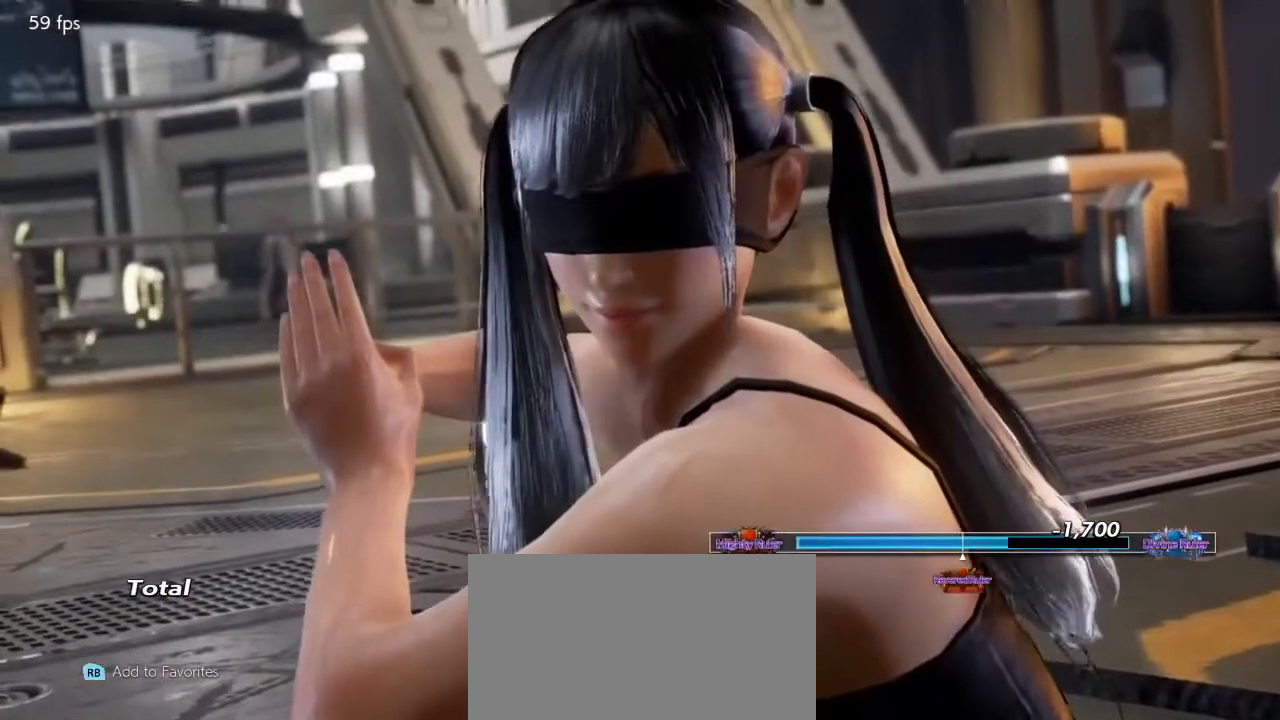
{"buttons": [], "events": [[100, "CROSS", "up"], [233, "CROSS", "down"], [300, "CROSS", "up"], [400, "CROSS", "down"], [467, "CROSS", "up"]]}
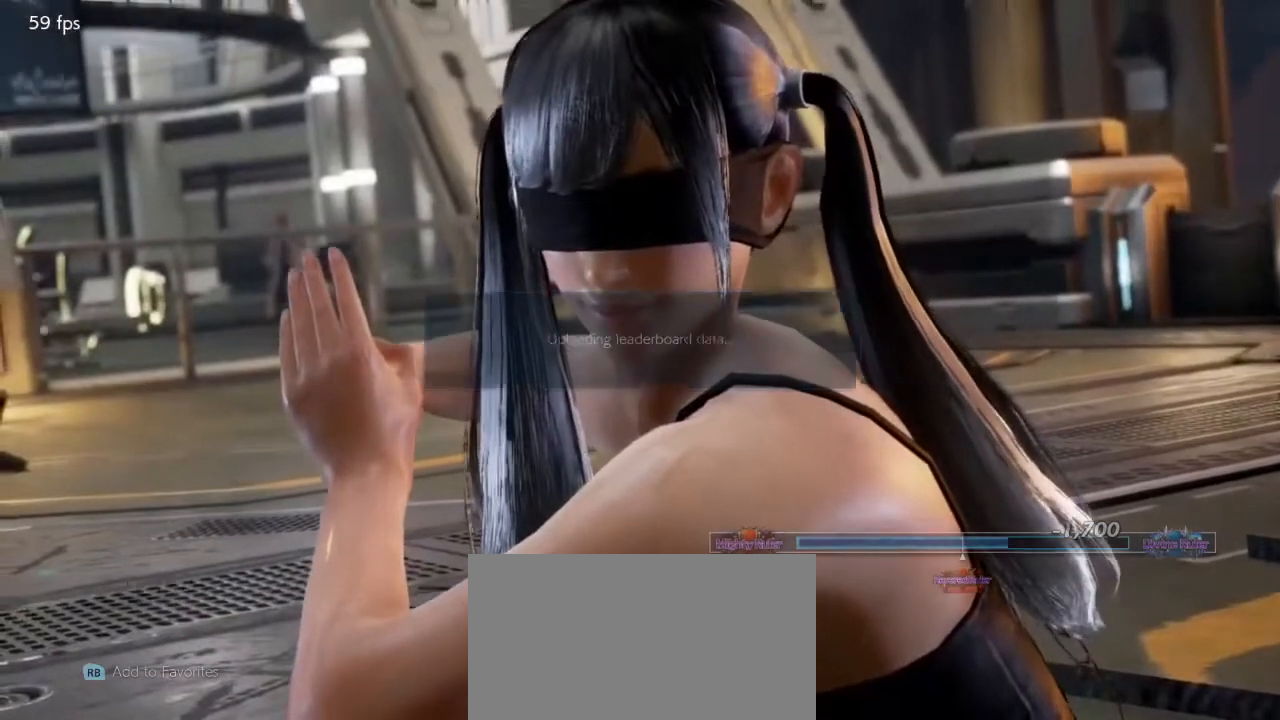
{"buttons": ["CROSS"], "events": [[33, "CROSS", "down"], [100, "CROSS", "up"], [167, "CROSS", "down"], [200, "CROSS", "up"], [267, "CROSS", "down"], [367, "CROSS", "up"], [400, "CROSS", "down"]]}
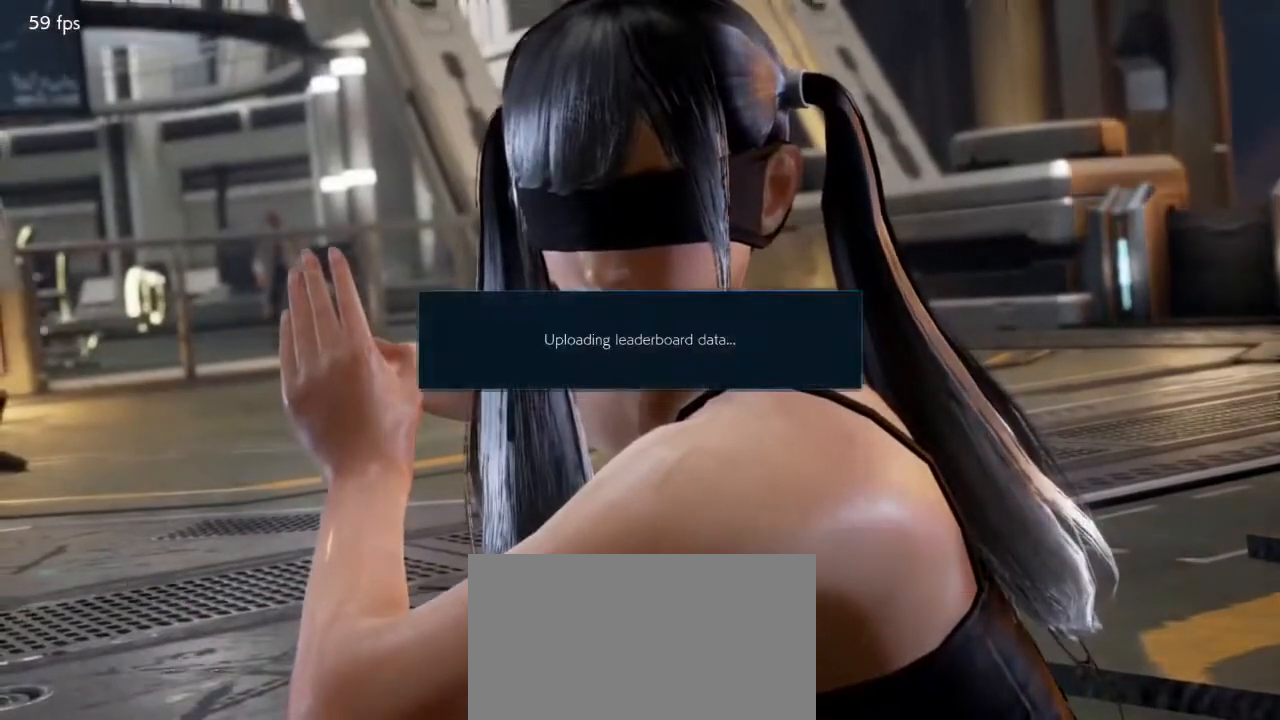
{"buttons": ["CROSS"], "events": [[33, "CROSS", "up"], [133, "CROSS", "down"], [233, "CROSS", "up"], [300, "CROSS", "down"], [400, "CROSS", "up"], [500, "CROSS", "down"]]}
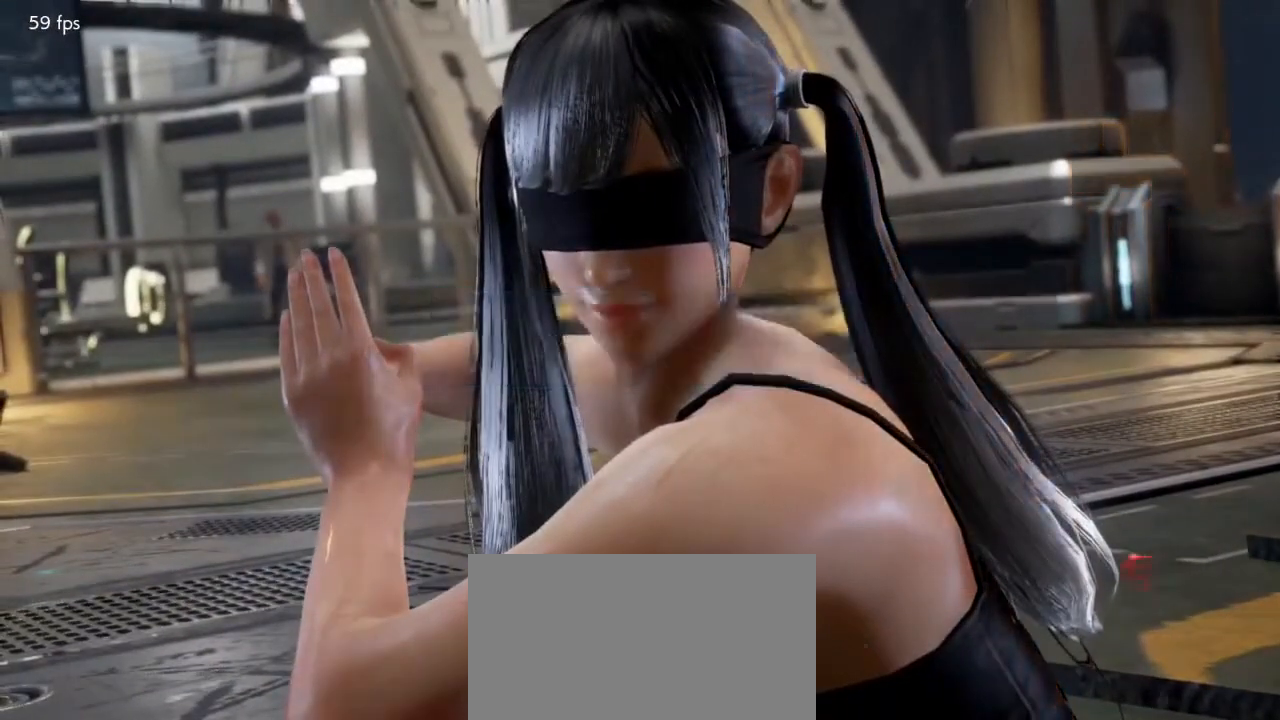
{"buttons": [], "events": [[67, "CROSS", "up"], [167, "CROSS", "down"], [267, "CROSS", "up"], [367, "CROSS", "down"], [467, "CROSS", "up"]]}
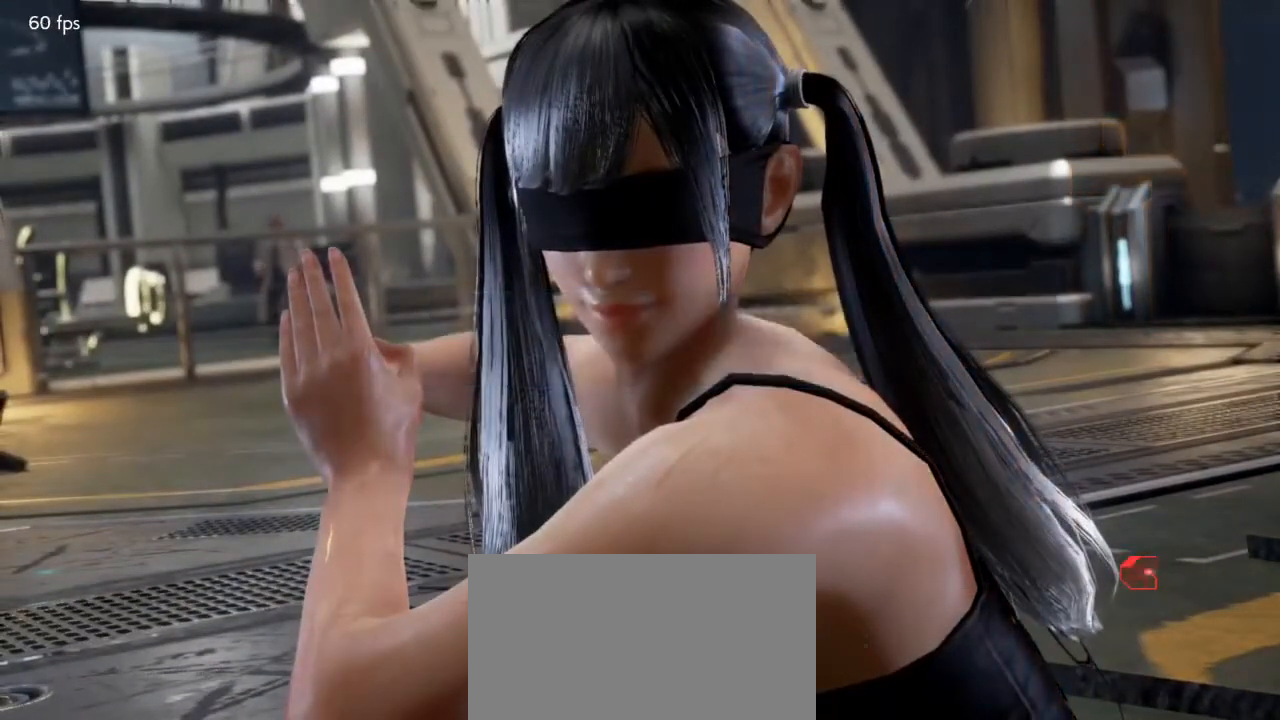
{"buttons": [], "events": [[33, "CROSS", "down"], [133, "CROSS", "up"], [200, "CROSS", "down"], [300, "CROSS", "up"], [400, "CROSS", "down"], [500, "CROSS", "up"]]}
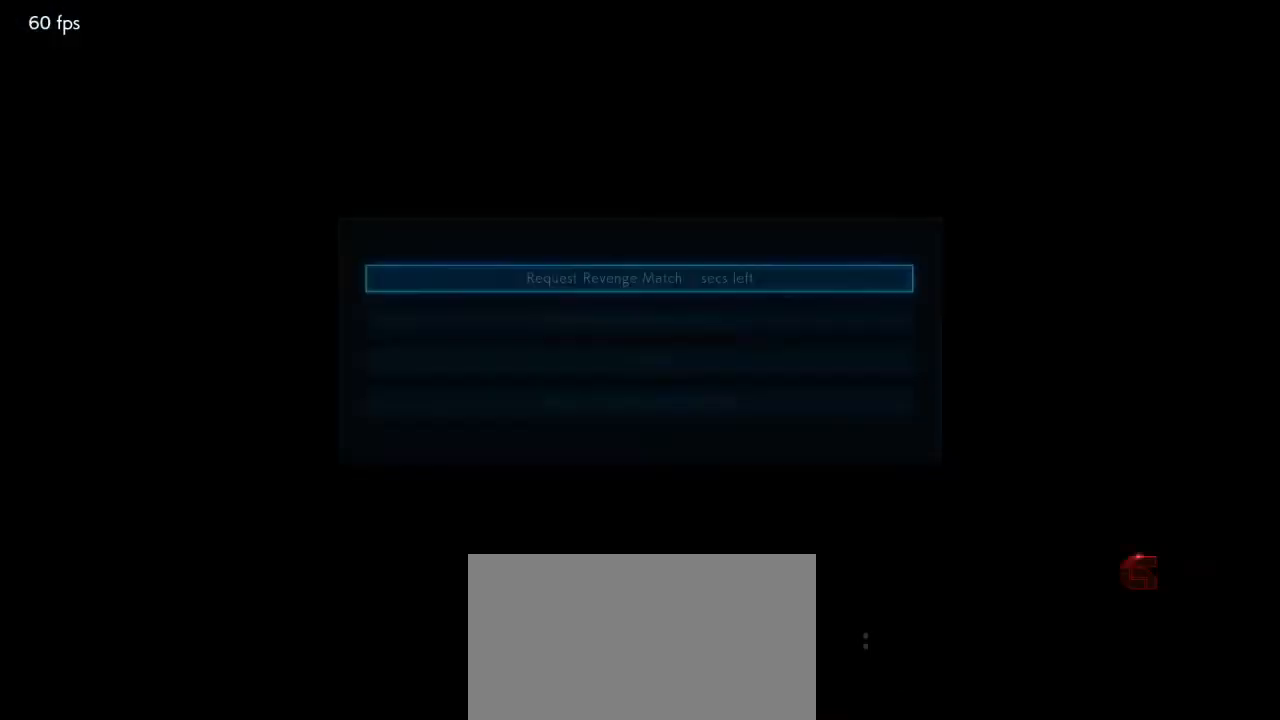
{"buttons": [], "events": [[33, "CROSS", "down"], [133, "CROSS", "up"], [167, "CROSS", "down"], [300, "CROSS", "up"], [367, "CROSS", "down"], [467, "CROSS", "up"]]}
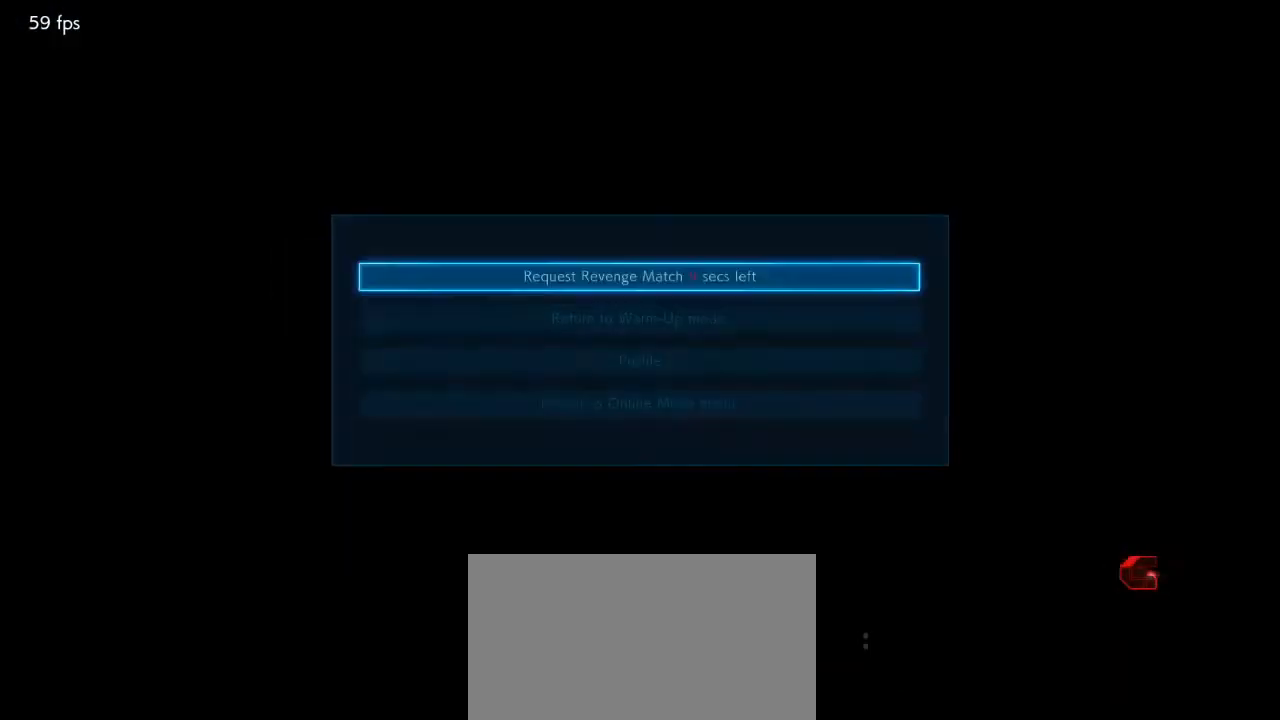
{"buttons": ["CROSS"], "events": [[33, "CROSS", "down"], [133, "CROSS", "up"], [200, "CROSS", "down"], [333, "CROSS", "up"], [433, "CROSS", "down"]]}
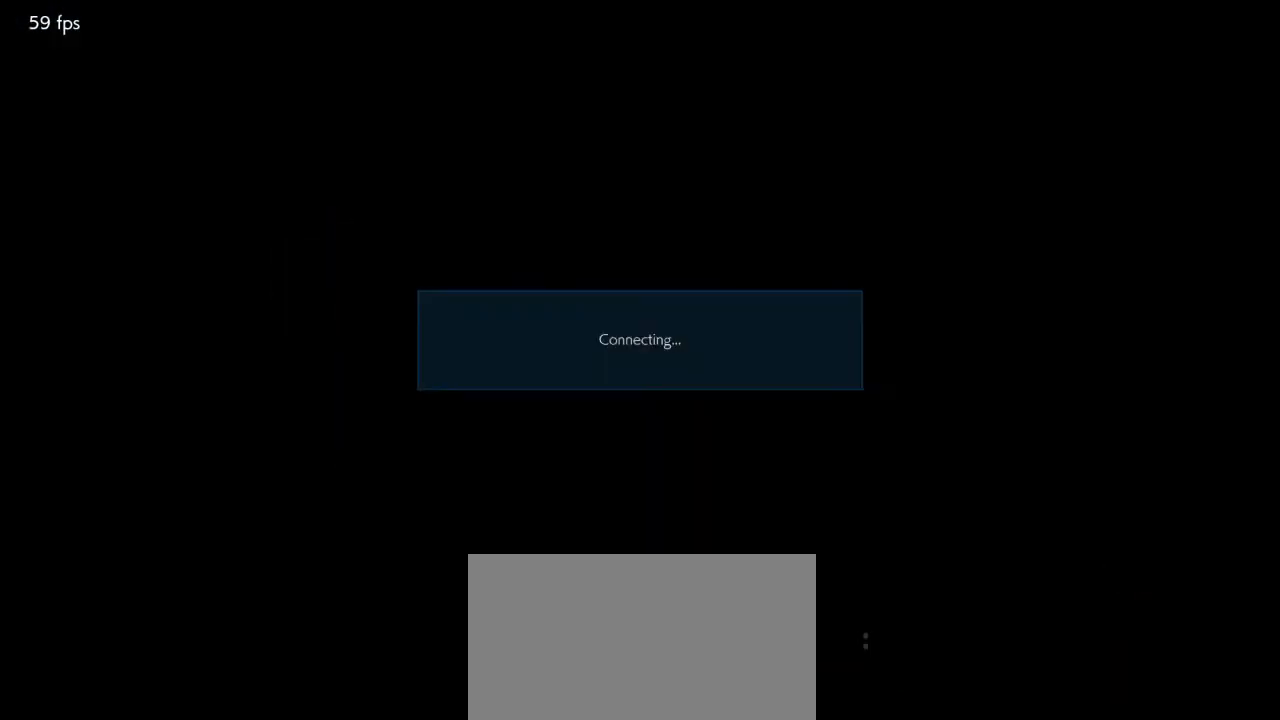
{"buttons": [], "events": [[67, "CROSS", "up"], [167, "CROSS", "down"], [300, "CROSS", "up"], [333, "CROSS", "down"], [467, "CROSS", "up"]]}
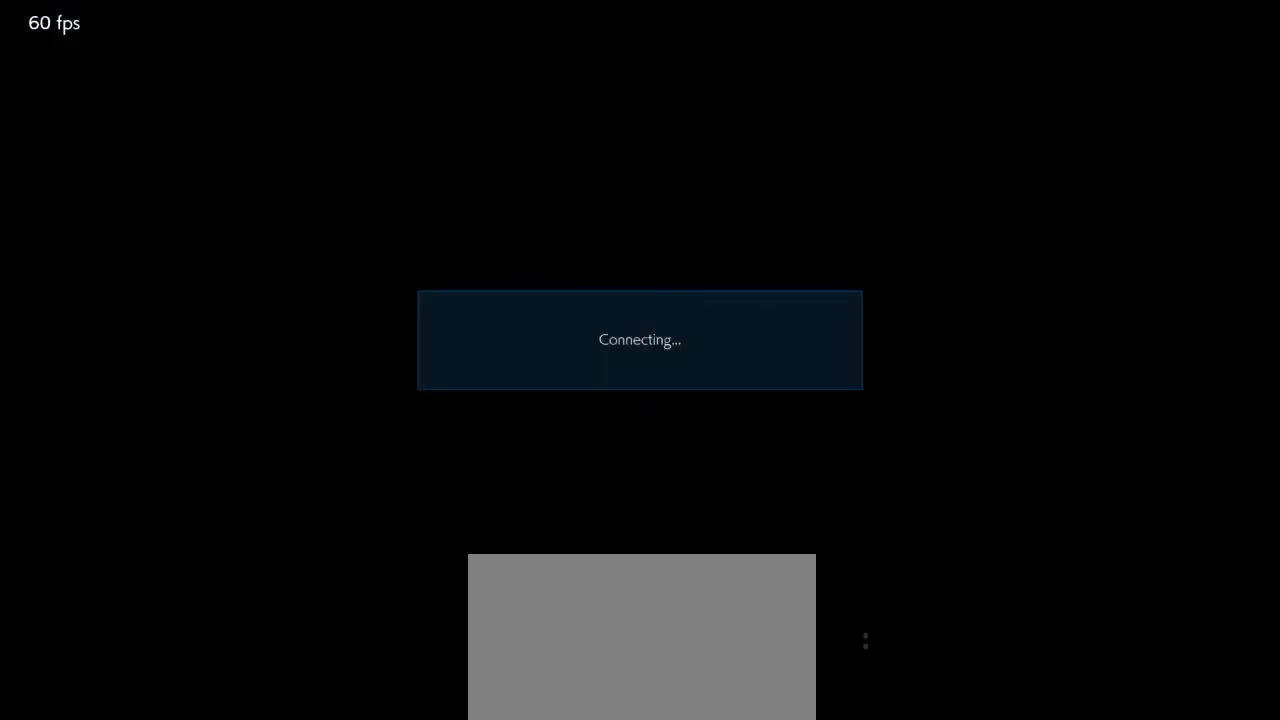
{"buttons": [], "events": [[67, "CROSS", "down"], [167, "CROSS", "up"], [267, "CROSS", "down"], [433, "CROSS", "up"]]}
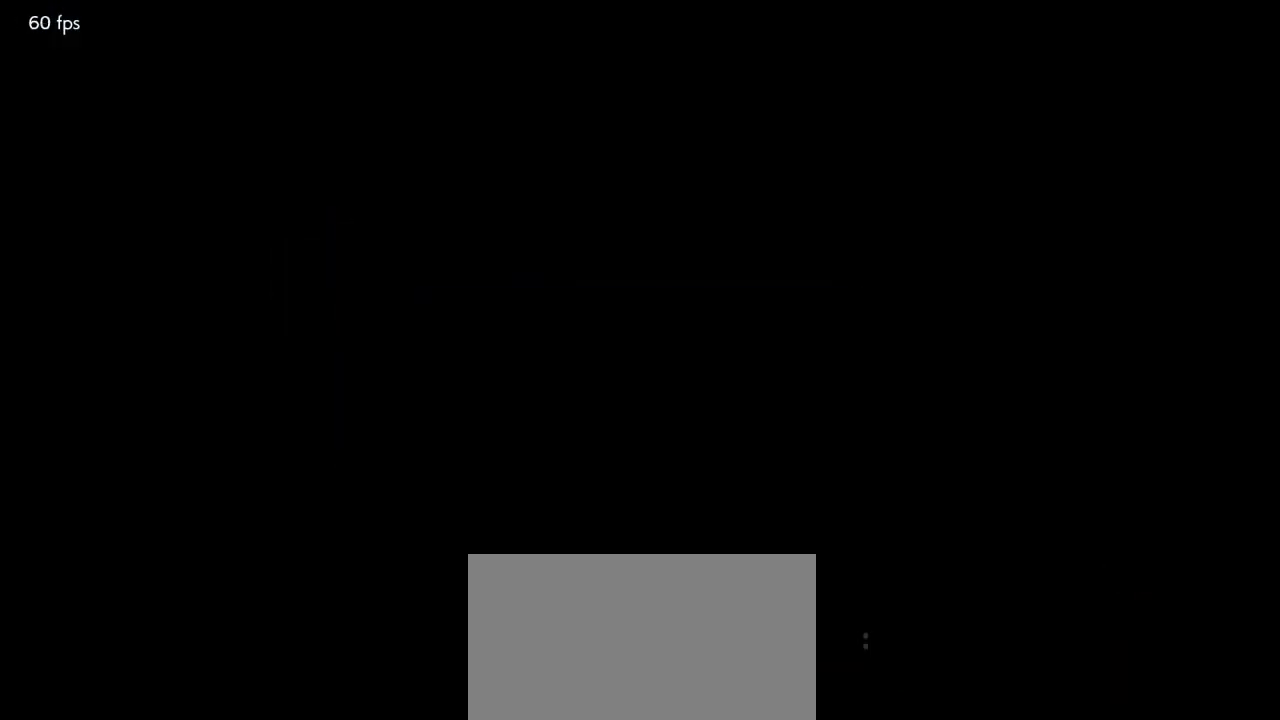
{"buttons": ["CROSS"], "events": [[67, "CROSS", "down"], [167, "CROSS", "up"], [267, "CROSS", "down"], [367, "CROSS", "up"], [433, "CROSS", "down"]]}
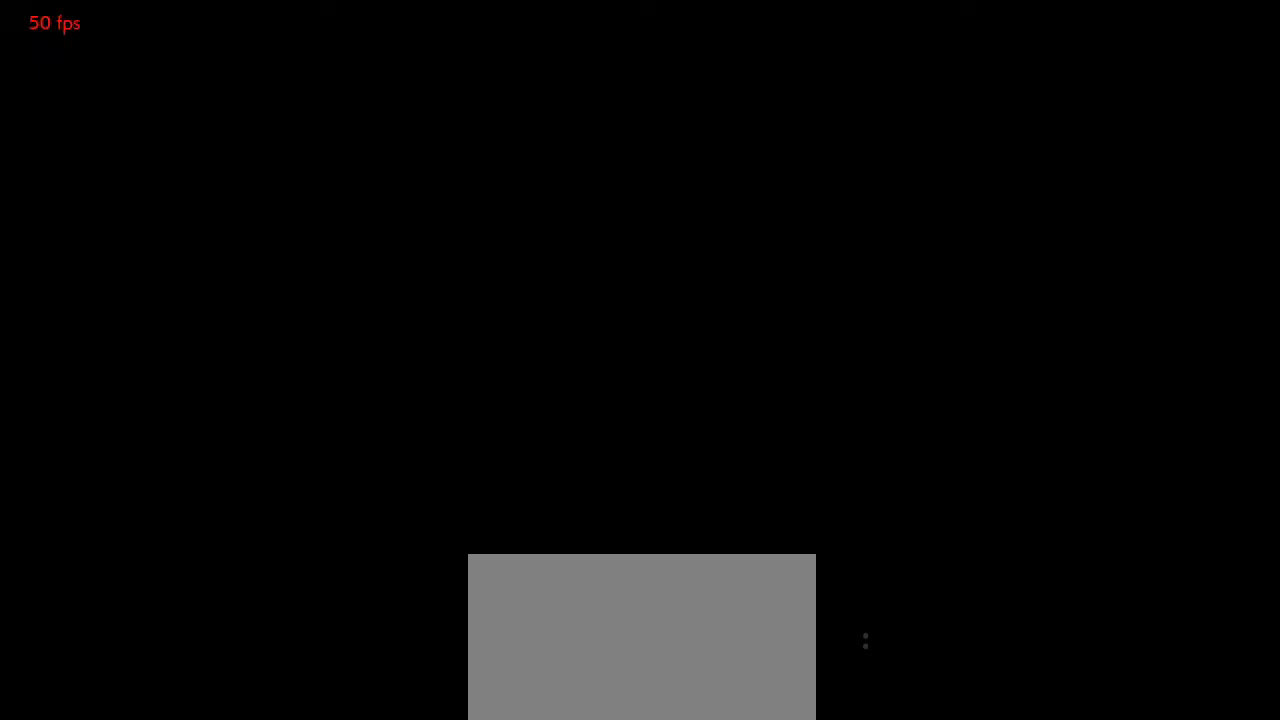
{"buttons": ["CROSS"], "events": [[33, "CROSS", "up"], [67, "CROSS", "down"], [200, "CROSS", "up"], [300, "CROSS", "down"], [400, "CROSS", "up"], [500, "CROSS", "down"]]}
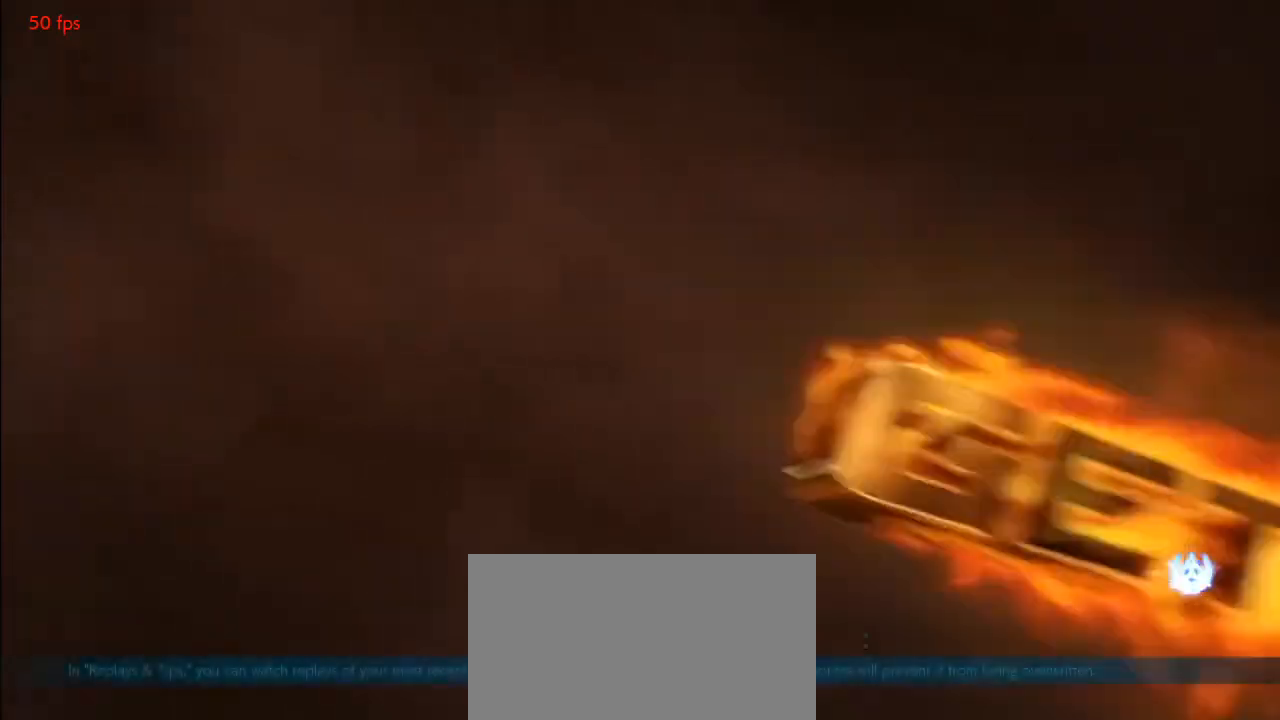
{"buttons": [], "events": [[100, "CROSS", "up"], [367, "CROSS", "down"], [500, "CROSS", "up"]]}
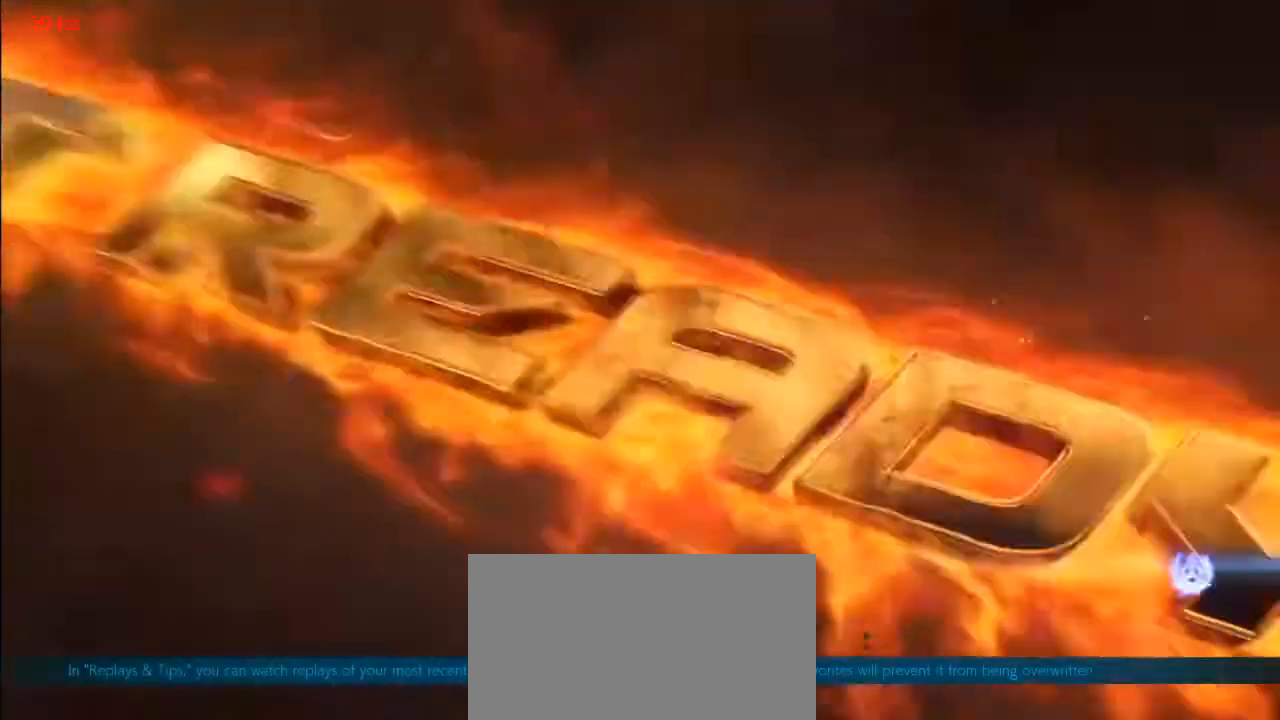
{"buttons": ["CROSS"], "events": [[100, "CROSS", "down"], [233, "CROSS", "up"], [300, "CROSS", "down"], [400, "CROSS", "up"], [500, "CROSS", "down"]]}
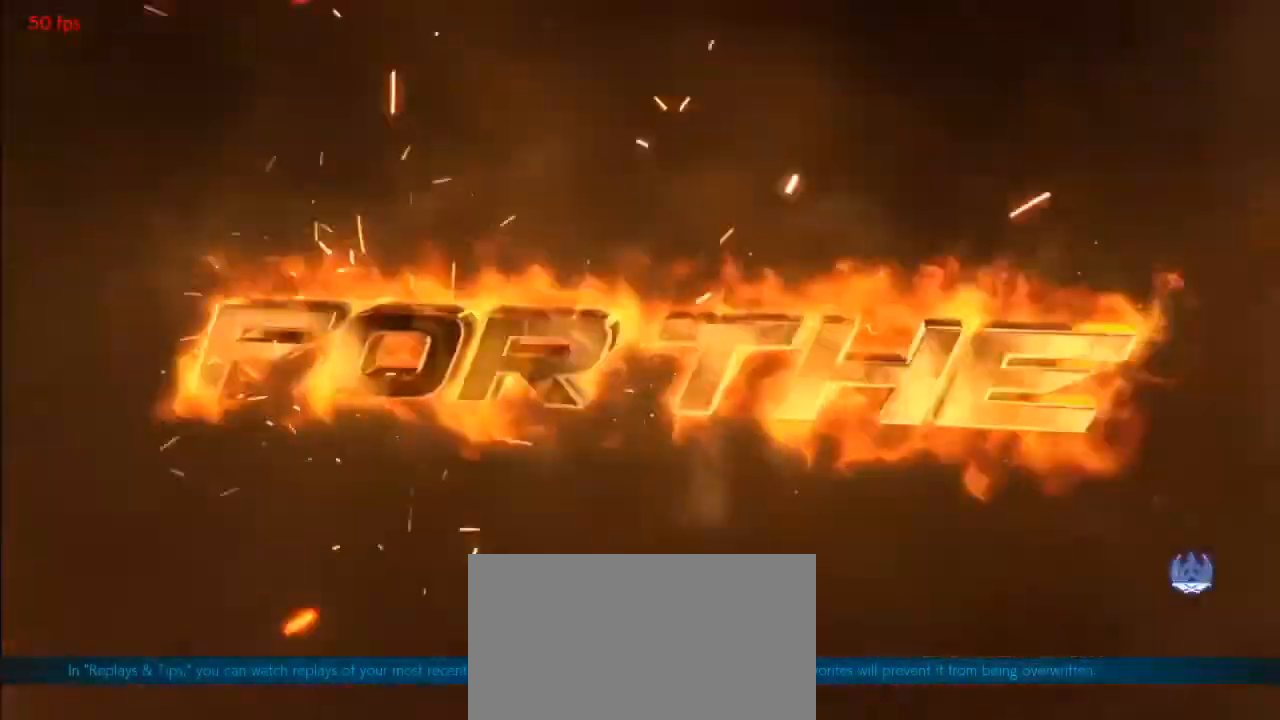
{"buttons": ["CROSS"], "events": [[100, "CROSS", "up"], [167, "CROSS", "down"], [267, "CROSS", "up"], [333, "CROSS", "down"], [467, "CROSS", "up"], [500, "CROSS", "down"]]}
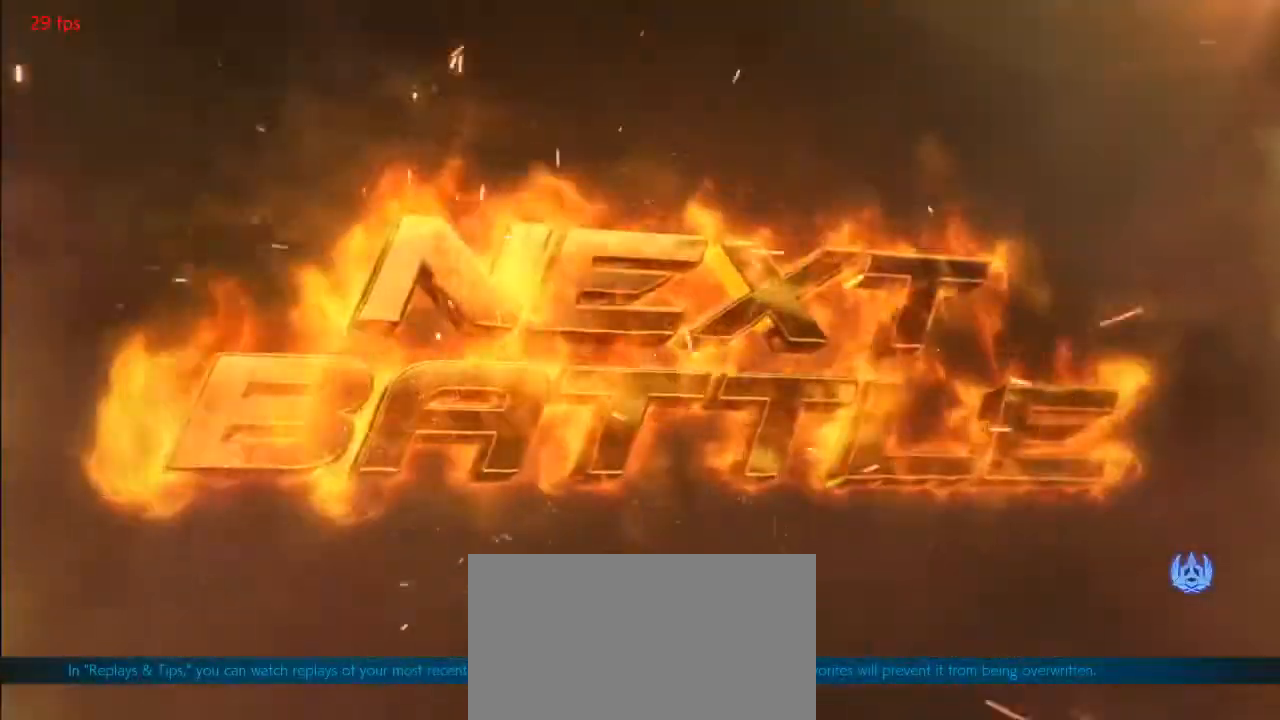
{"buttons": [], "events": [[133, "CROSS", "up"]]}
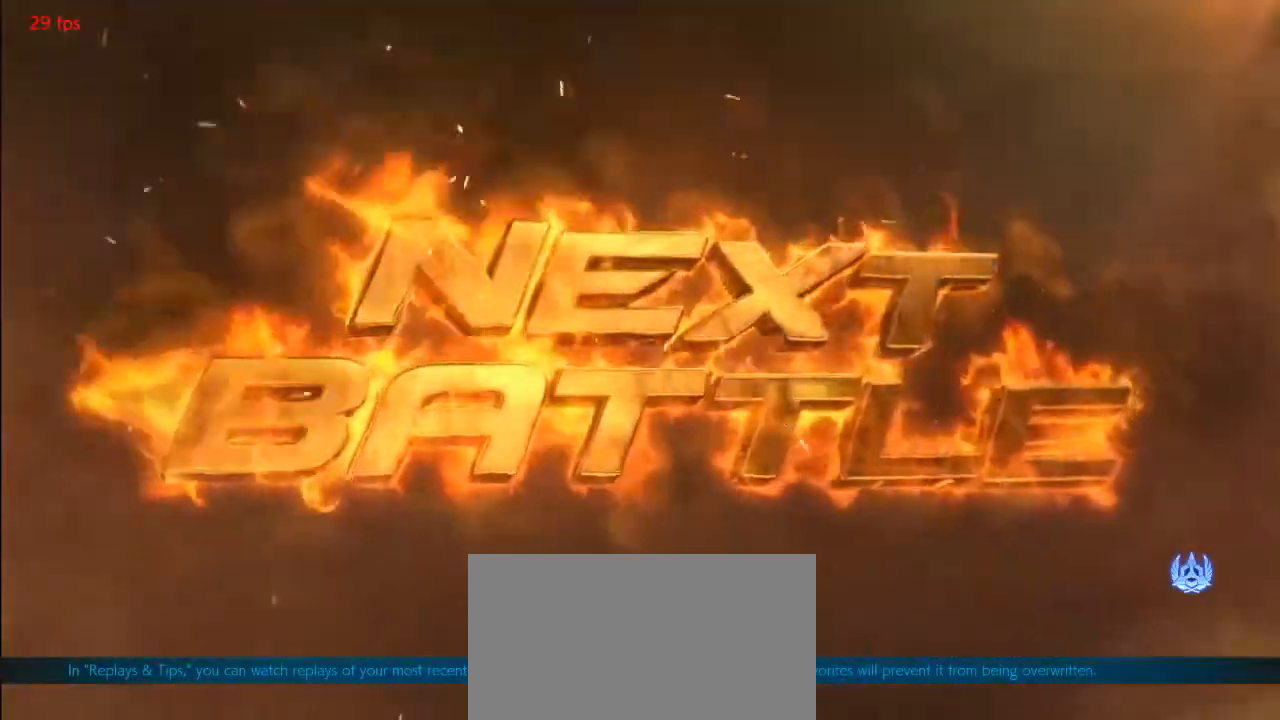
{"buttons": [], "events": [[233, "CROSS", "down"], [467, "CROSS", "up"]]}
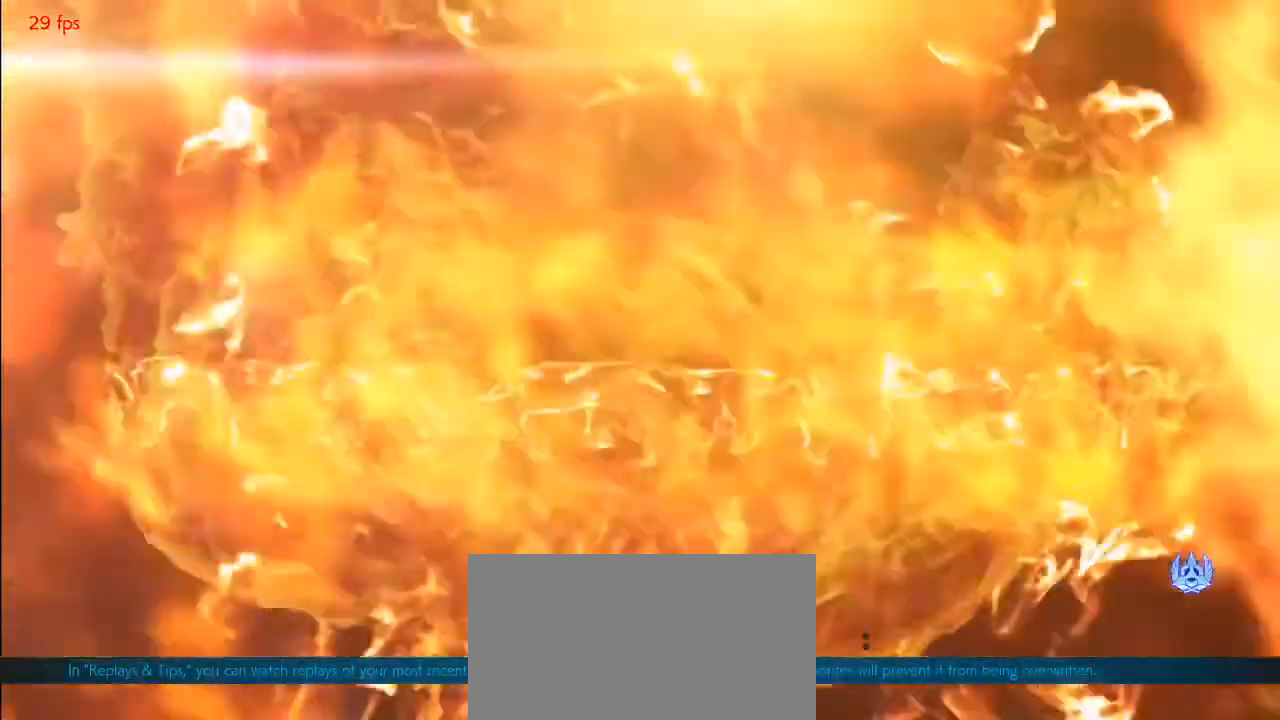
{"buttons": [], "events": [[67, "CROSS", "down"], [233, "CROSS", "up"], [333, "CROSS", "down"], [467, "CROSS", "up"]]}
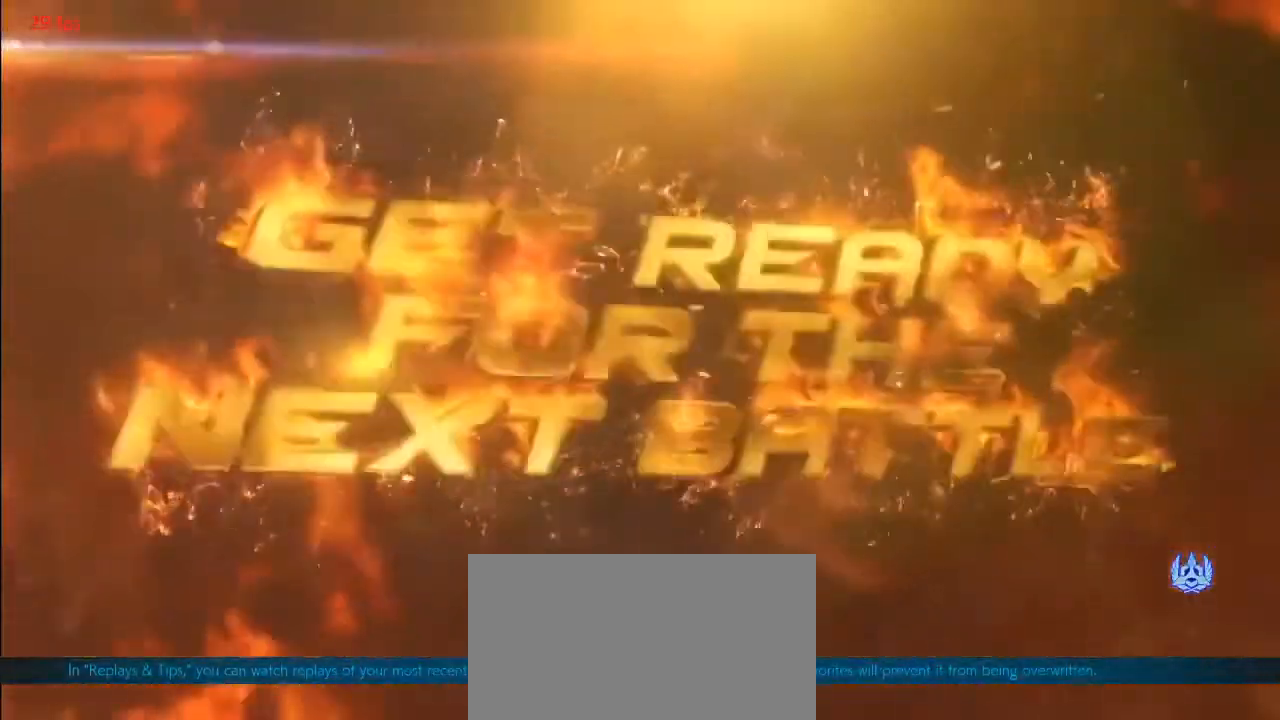
{"buttons": [], "events": [[100, "CROSS", "down"], [233, "CROSS", "up"], [300, "CROSS", "down"], [433, "CROSS", "up"]]}
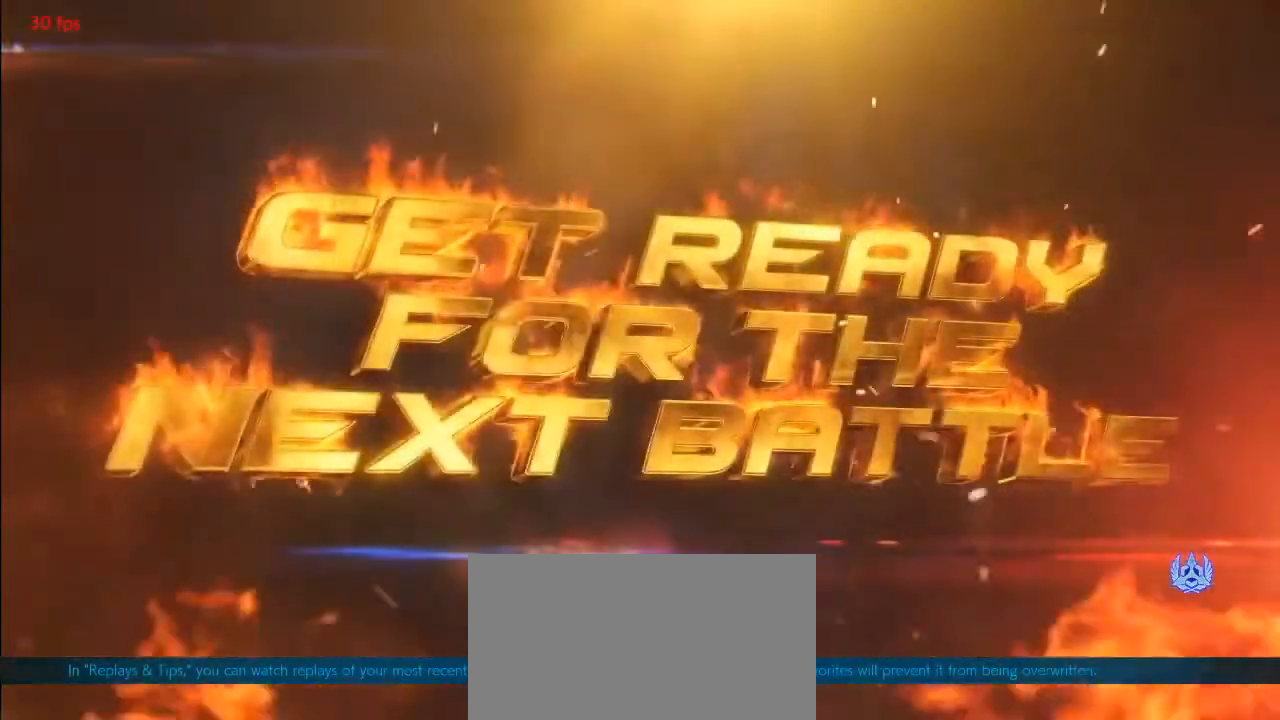
{"buttons": ["CROSS"], "events": [[33, "CROSS", "down"], [200, "CROSS", "up"], [233, "CROSS", "down"], [400, "CROSS", "up"], [500, "CROSS", "down"]]}
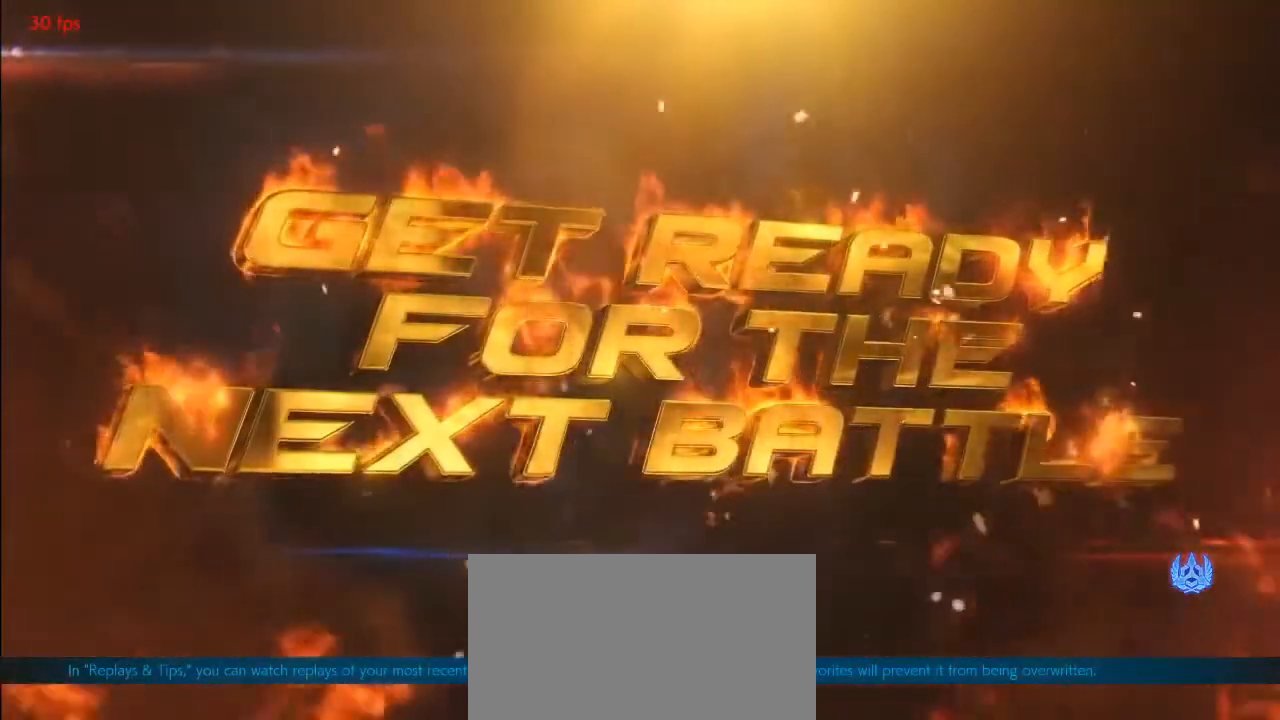
{"buttons": ["CROSS"], "events": [[167, "CROSS", "up"], [233, "CROSS", "down"], [367, "CROSS", "up"], [433, "CROSS", "down"]]}
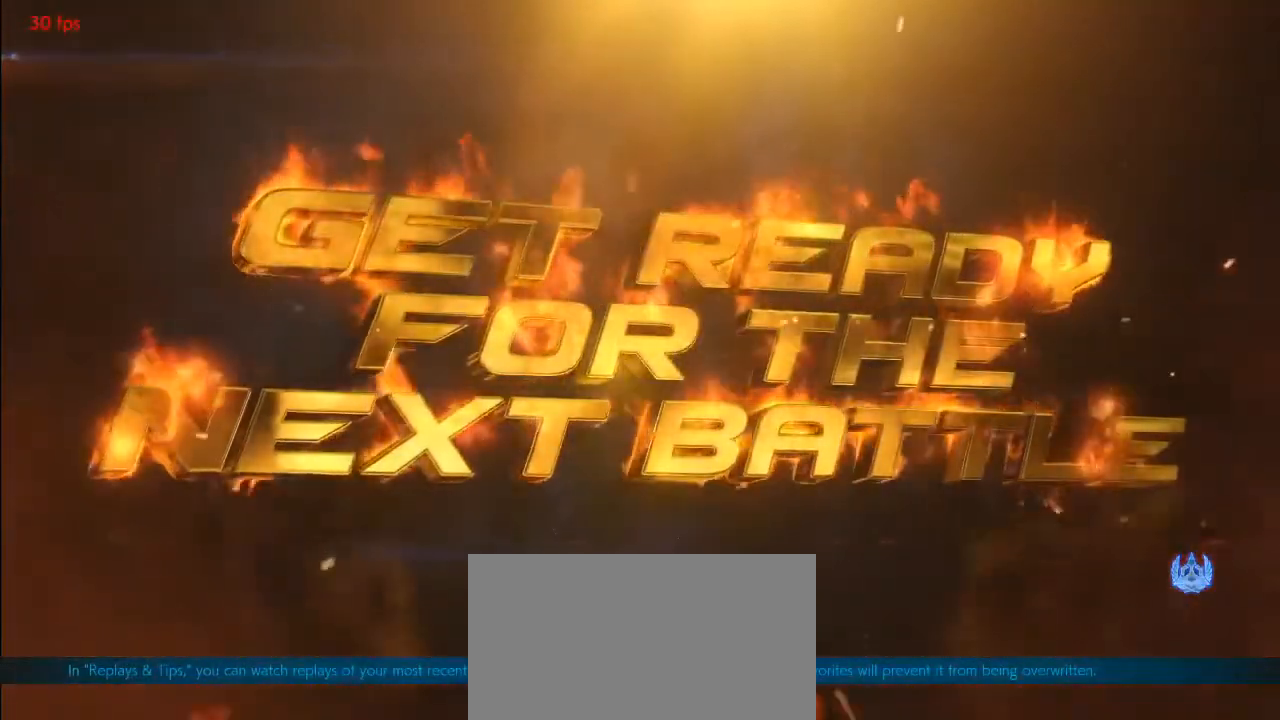
{"buttons": ["CROSS"], "events": [[67, "CROSS", "up"], [167, "CROSS", "down"], [300, "CROSS", "up"], [400, "CROSS", "down"]]}
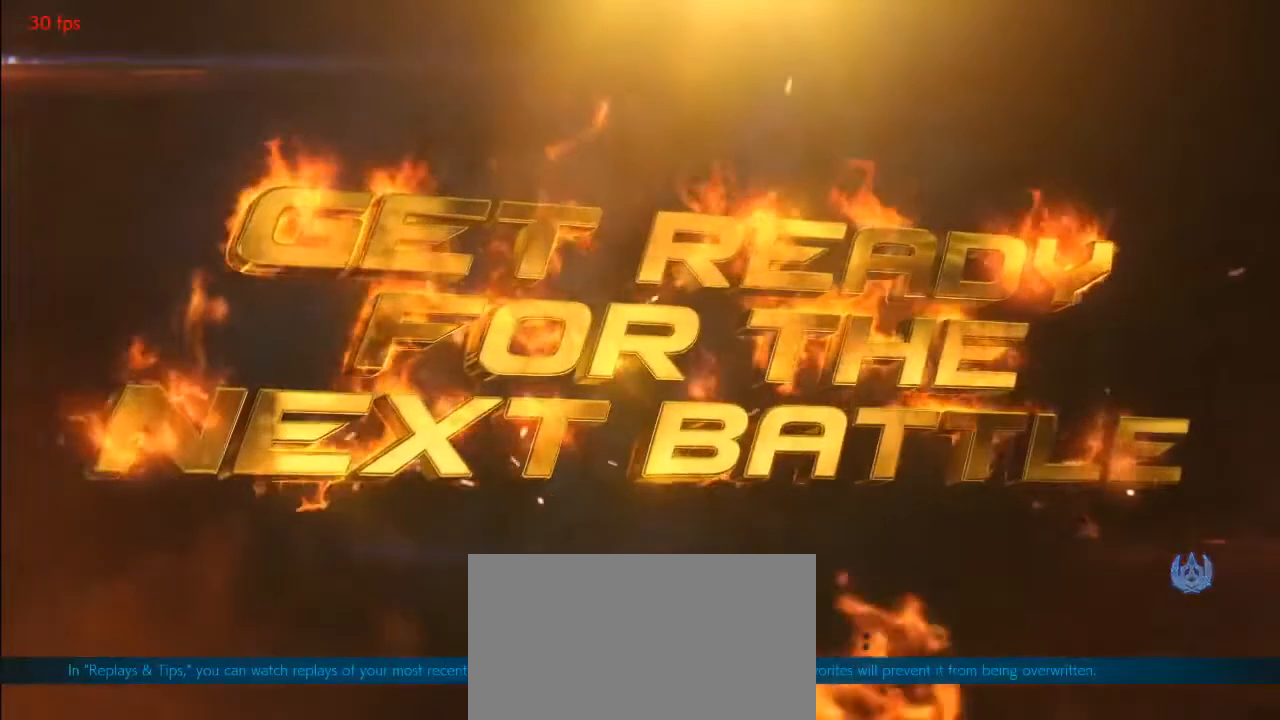
{"buttons": [], "events": [[33, "CROSS", "up"], [133, "CROSS", "down"], [267, "CROSS", "up"], [400, "TRIANGLE", "down"], [433, "SQUARE", "down"], [467, "TRIANGLE", "up"], [500, "SQUARE", "up"]]}
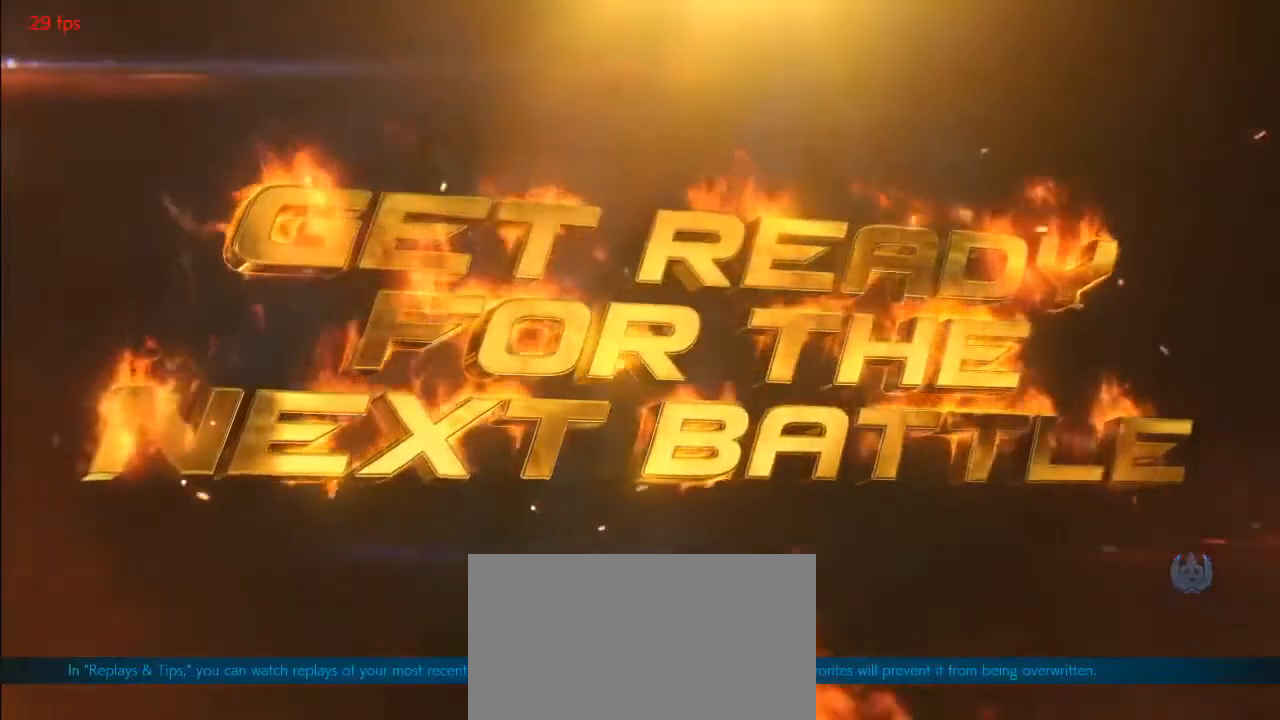
{"buttons": ["SQUARE"], "events": [[67, "R1", "down"], [100, "TRIANGLE", "down"], [133, "R1", "up"], [133, "SQUARE", "down"], [167, "SQUARE", "up"], [167, "TRIANGLE", "up"], [233, "R1", "down"], [267, "R1", "up"], [267, "TRIANGLE", "down"], [300, "TRIANGLE", "up"], [333, "SQUARE", "down"], [367, "SQUARE", "up"], [400, "R1", "down"], [467, "R1", "up"], [500, "SQUARE", "down"]]}
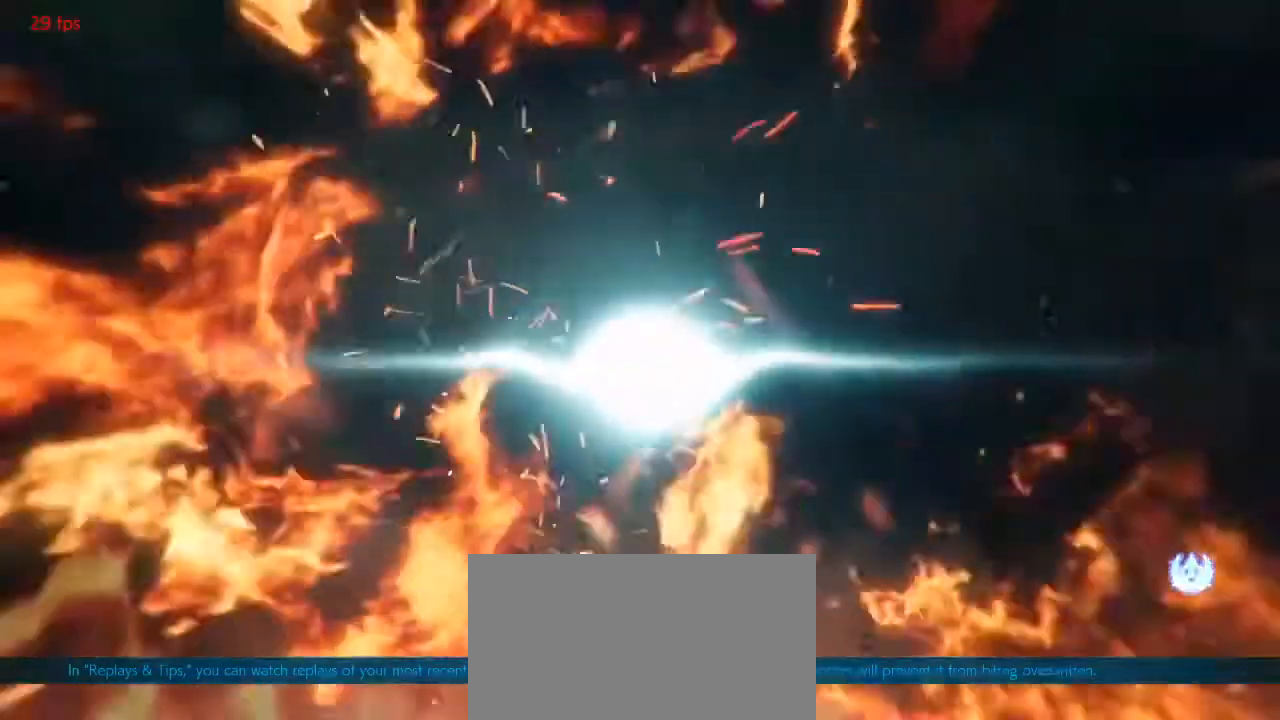
{"buttons": [], "events": [[33, "SQUARE", "up"], [67, "R1", "down"], [167, "R1", "up"], [167, "TRIANGLE", "down"], [200, "SQUARE", "down"], [233, "TRIANGLE", "up"], [267, "SQUARE", "up"], [300, "R1", "down"], [367, "R1", "up"], [367, "TRIANGLE", "down"], [400, "SQUARE", "down"], [433, "TRIANGLE", "up"], [500, "SQUARE", "up"]]}
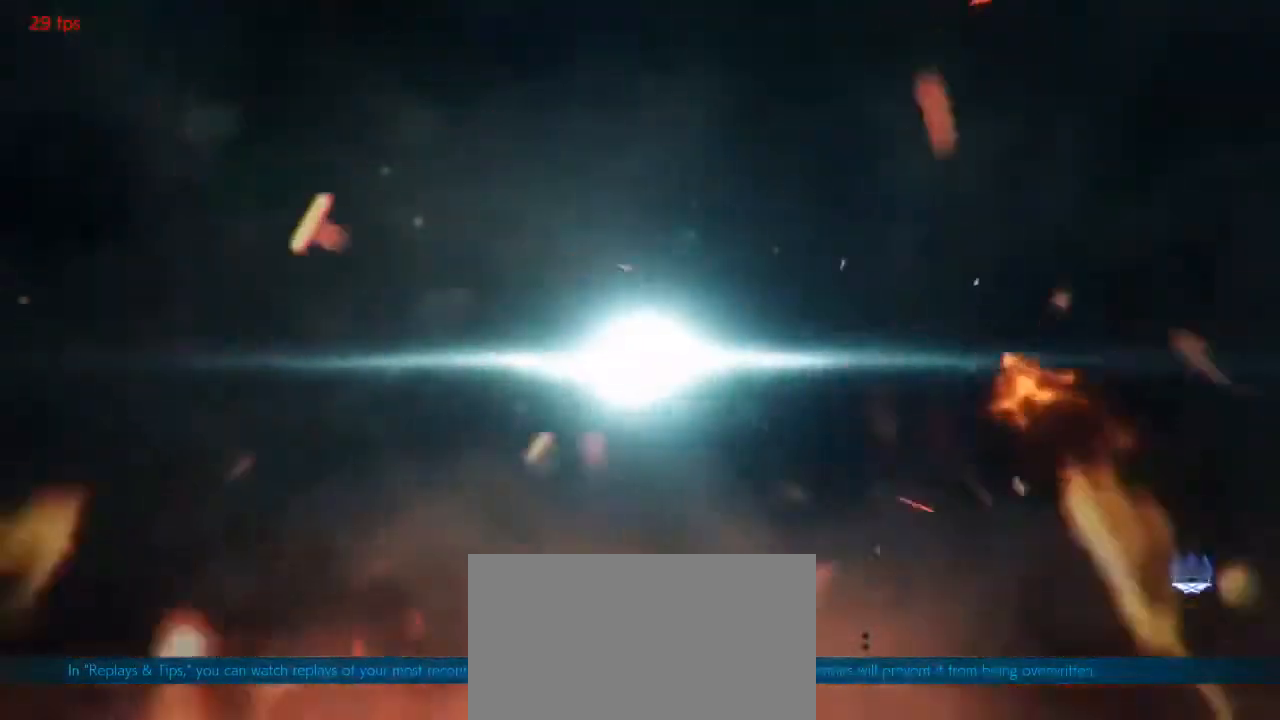
{"buttons": ["SQUARE"], "events": [[33, "R1", "down"], [67, "TRIANGLE", "down"], [100, "R1", "up"], [100, "SQUARE", "down"], [133, "TRIANGLE", "up"]]}
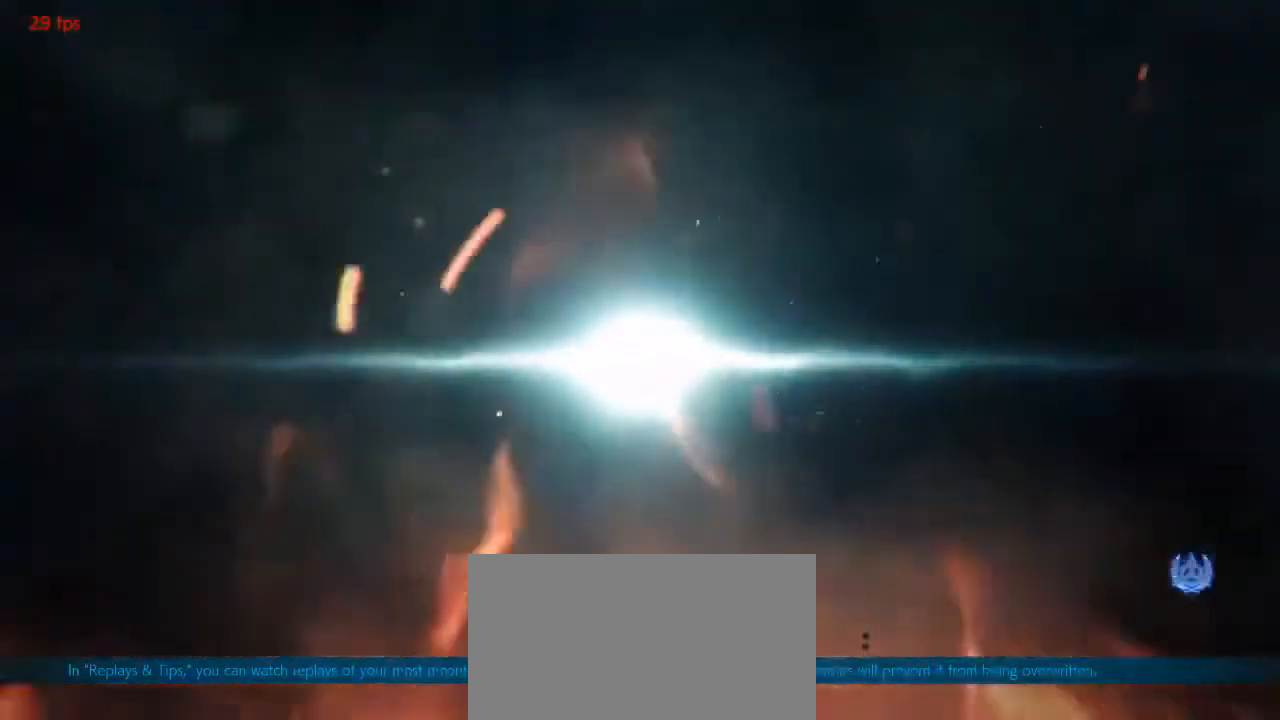
{"buttons": [], "events": [[33, "SQUARE", "up"]]}
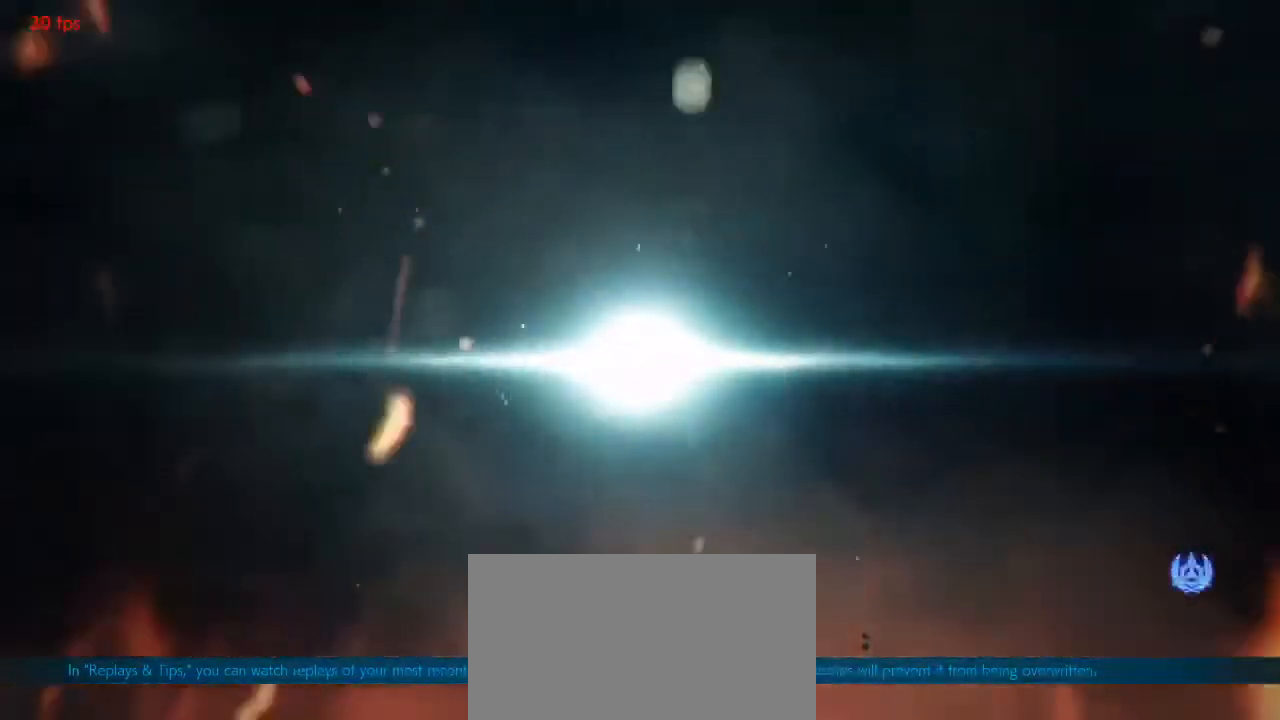
{"buttons": [], "events": []}
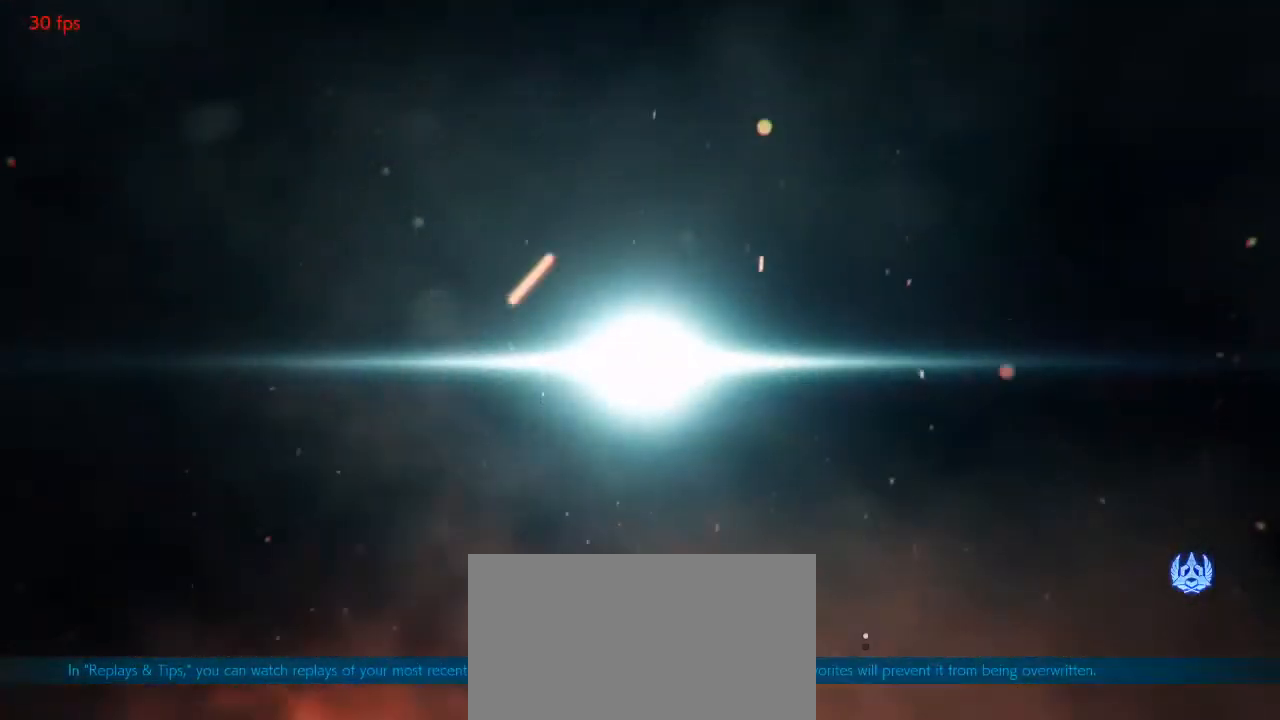
{"buttons": [], "events": []}